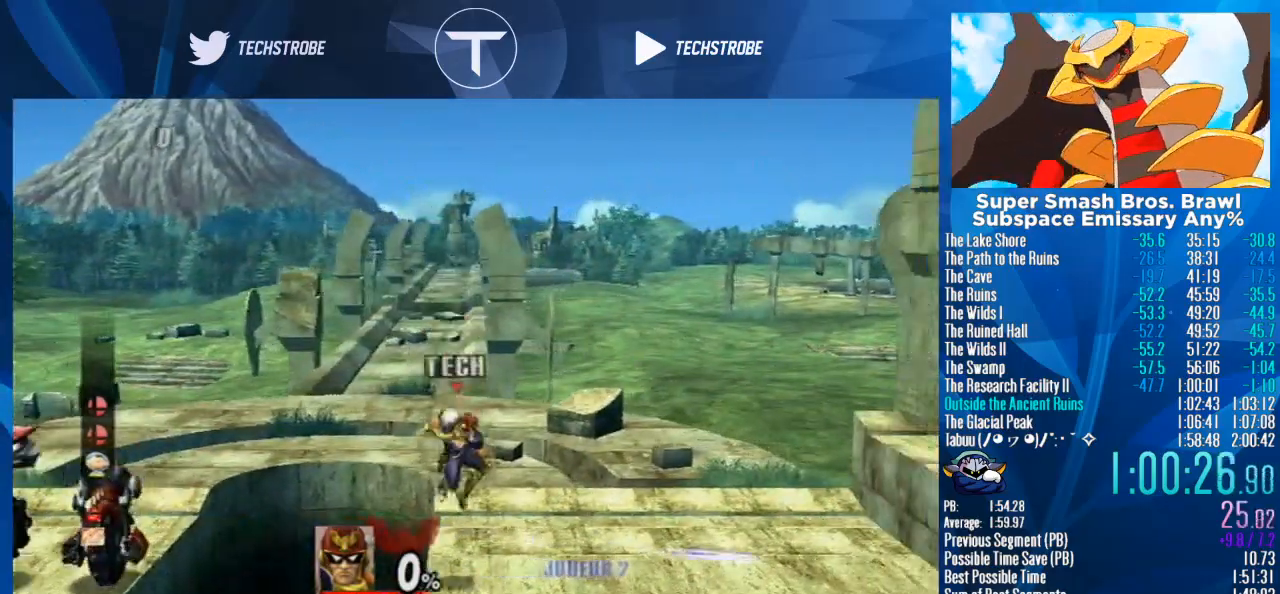
Gameplay with a controller (Nintendo layout); each line is a JSON object with the inputs held at the frame after it. "events" lists button and stick changes between this image and that frame as [ms after this image, input, new state], when the widget could be followed in between. Not read: L3 R3.
{"buttons": [], "left_stick": "right", "right_stick": "center", "events": [[133, "left_stick", "center"], [200, "left_stick", "right"]]}
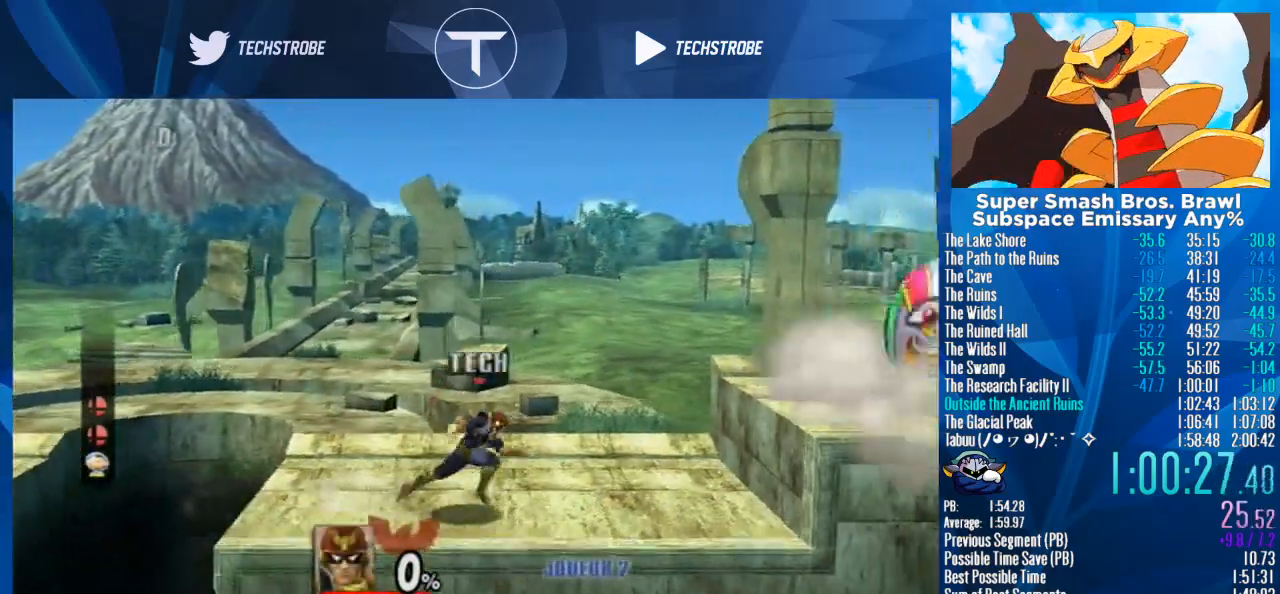
{"buttons": [], "left_stick": "up", "right_stick": "center", "events": [[67, "Y", "down"], [200, "Y", "up"], [400, "Y", "down"], [400, "left_stick", "up"], [500, "Y", "up"]]}
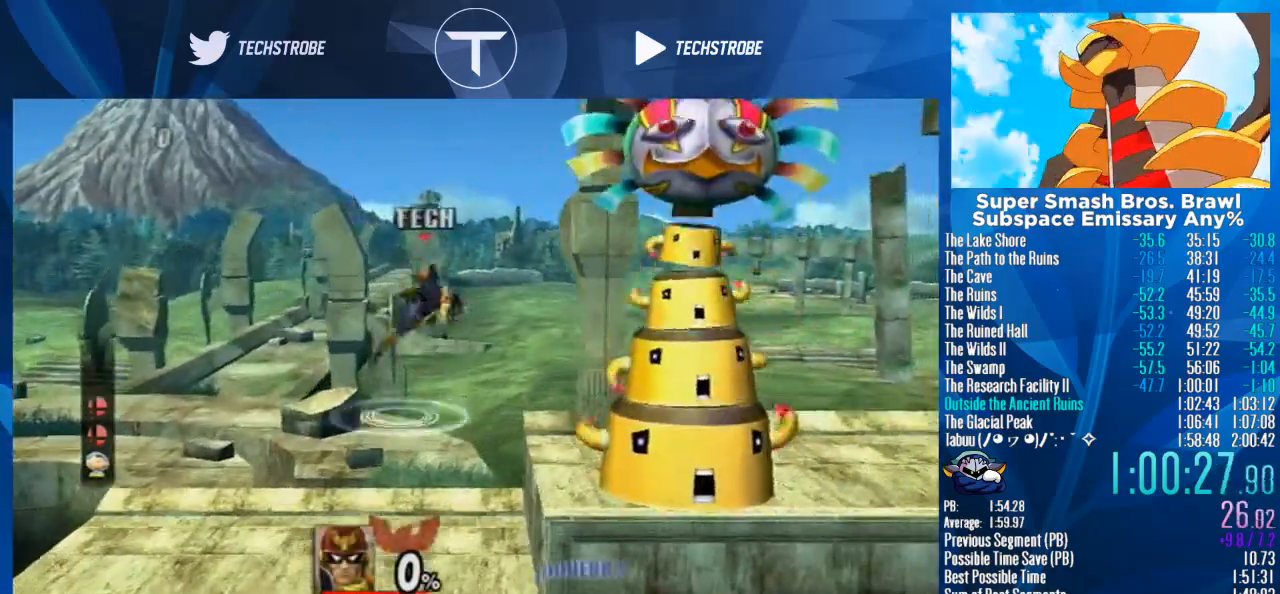
{"buttons": [], "left_stick": "right", "right_stick": "center", "events": [[167, "B", "down"], [300, "B", "up"], [467, "left_stick", "right"]]}
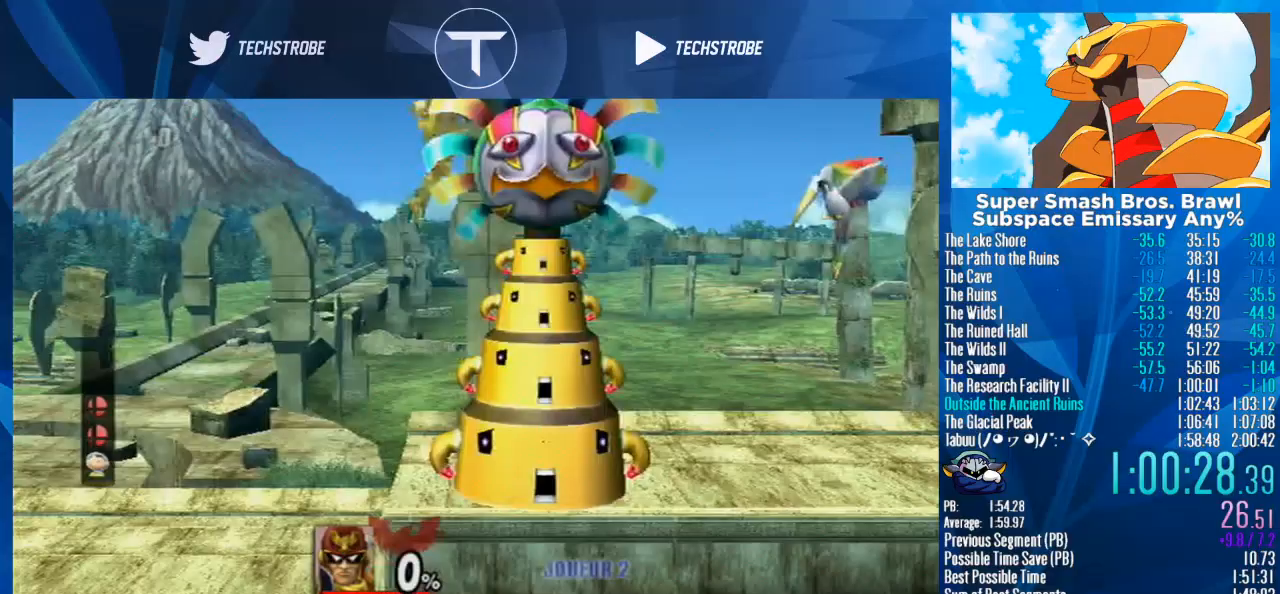
{"buttons": [], "left_stick": "right", "right_stick": "center", "events": []}
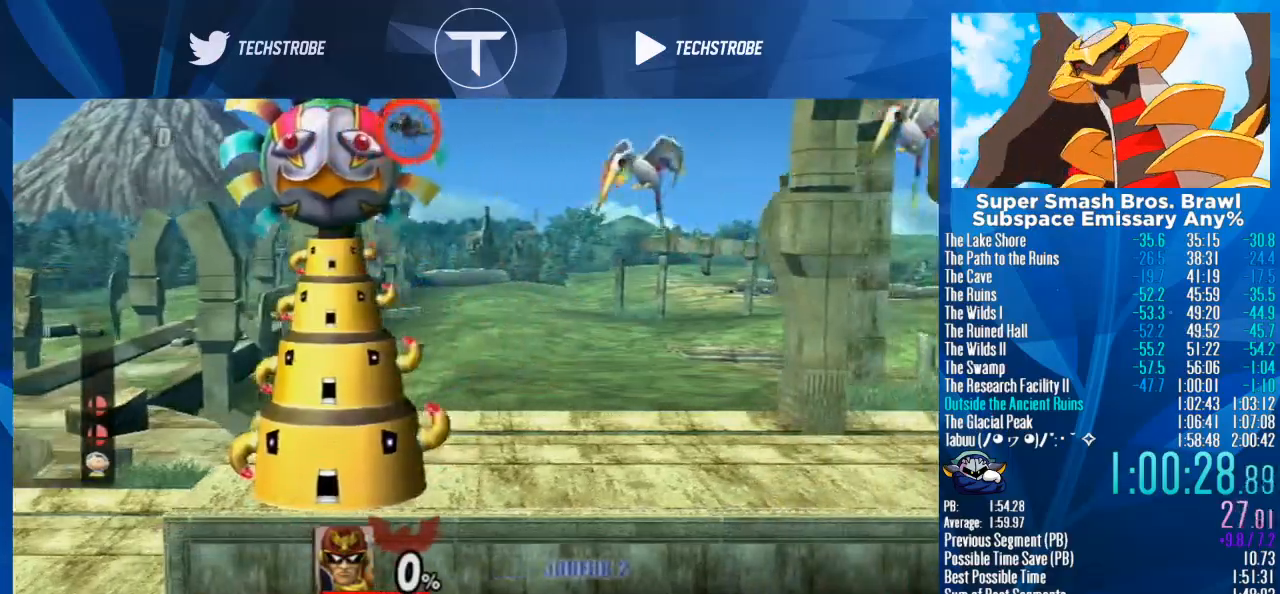
{"buttons": [], "left_stick": "right", "right_stick": "center", "events": []}
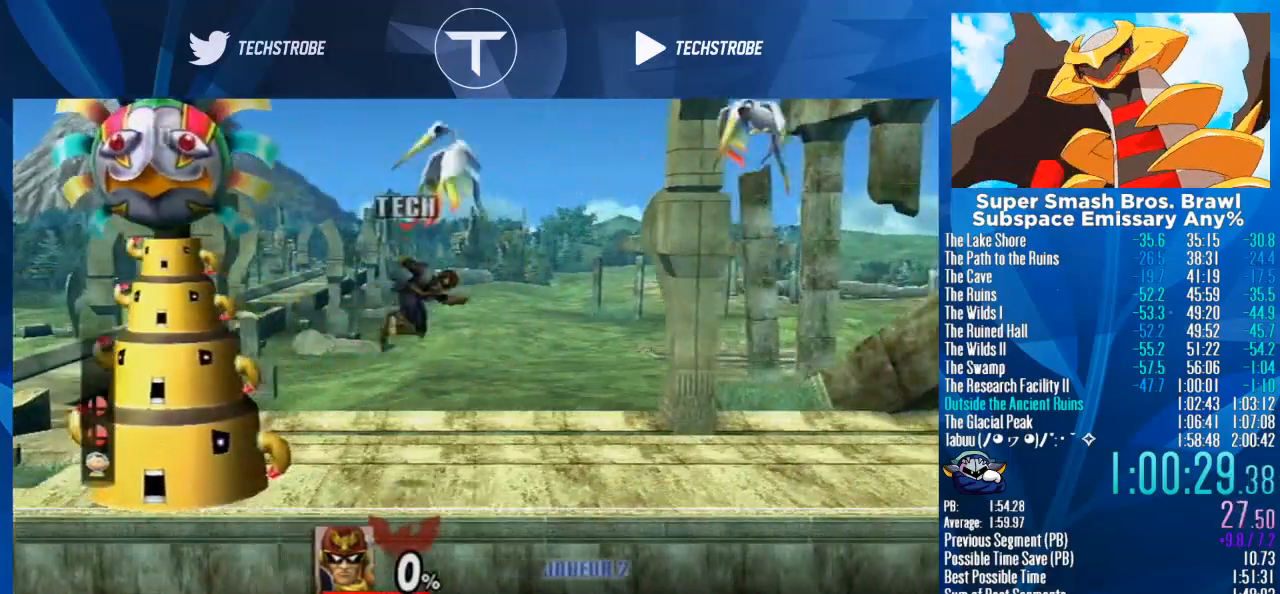
{"buttons": [], "left_stick": "right", "right_stick": "center", "events": []}
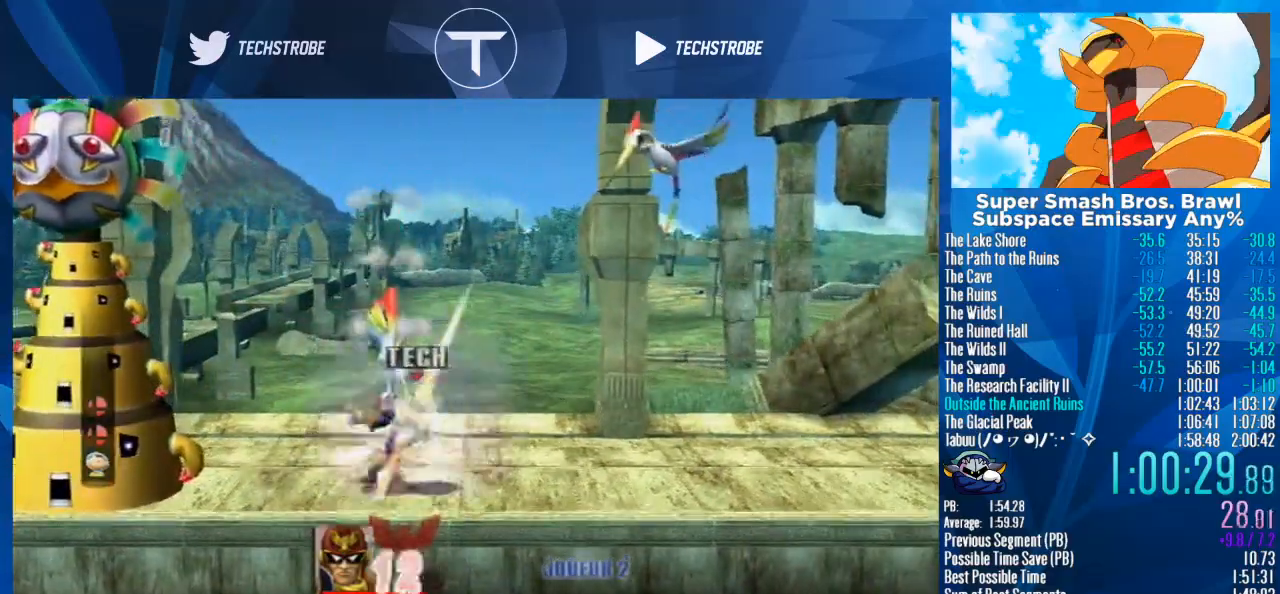
{"buttons": [], "left_stick": "right", "right_stick": "center", "events": [[400, "L1", "down"], [500, "L1", "up"]]}
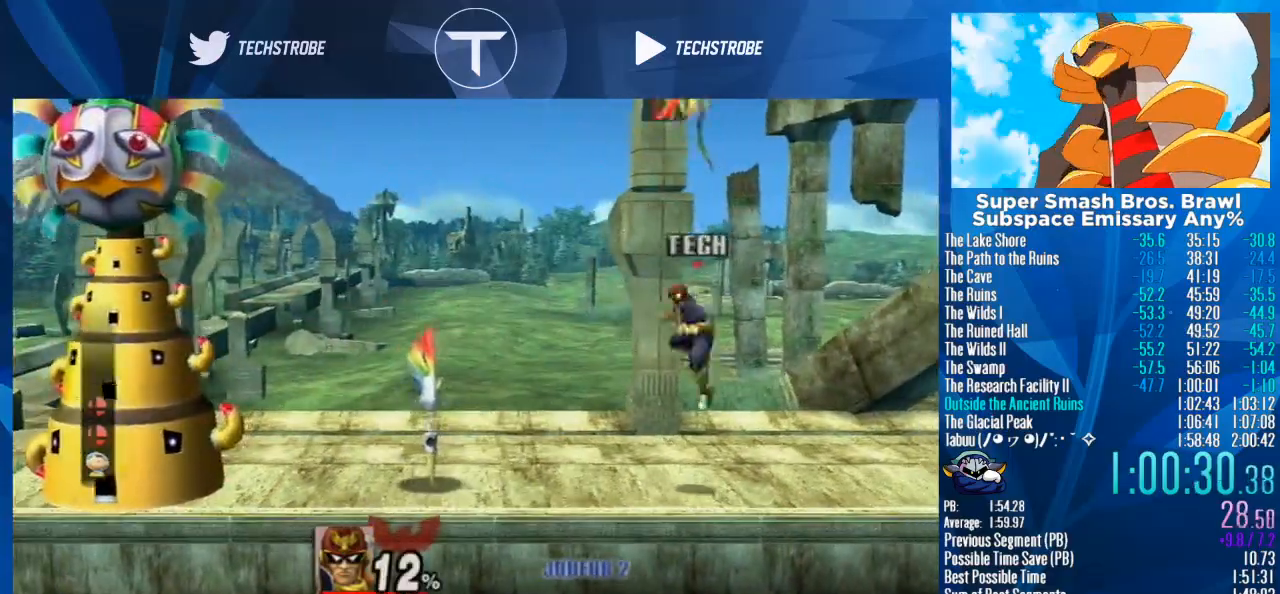
{"buttons": [], "left_stick": "right", "right_stick": "center", "events": []}
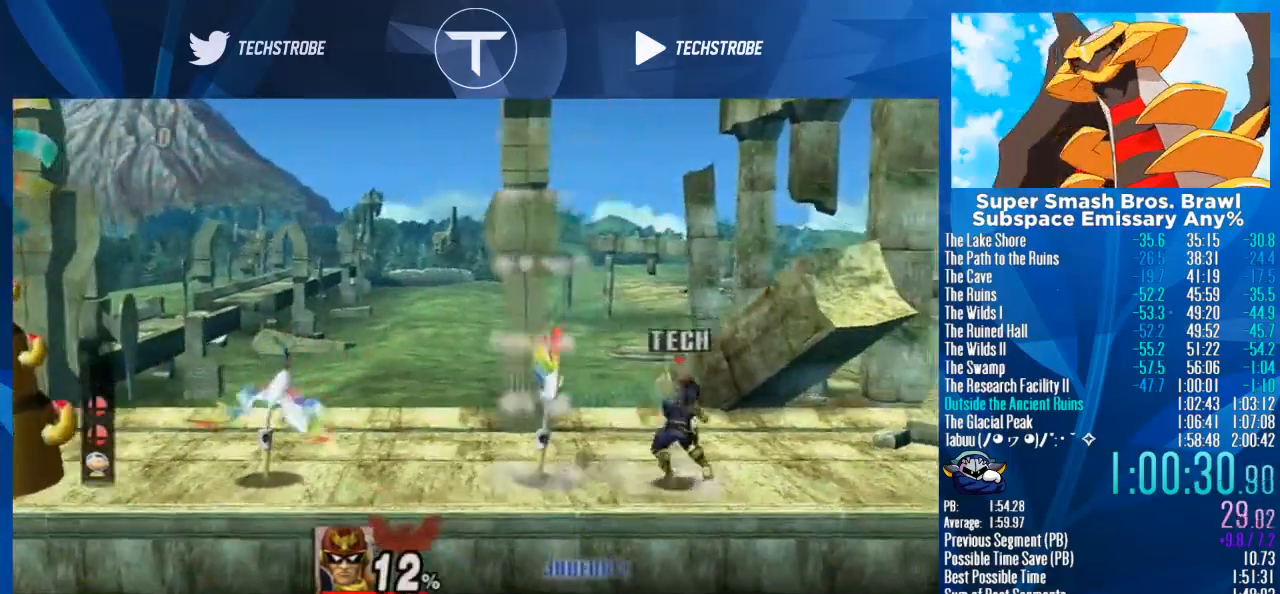
{"buttons": [], "left_stick": "right", "right_stick": "center", "events": [[200, "left_stick", "center"], [300, "left_stick", "right"]]}
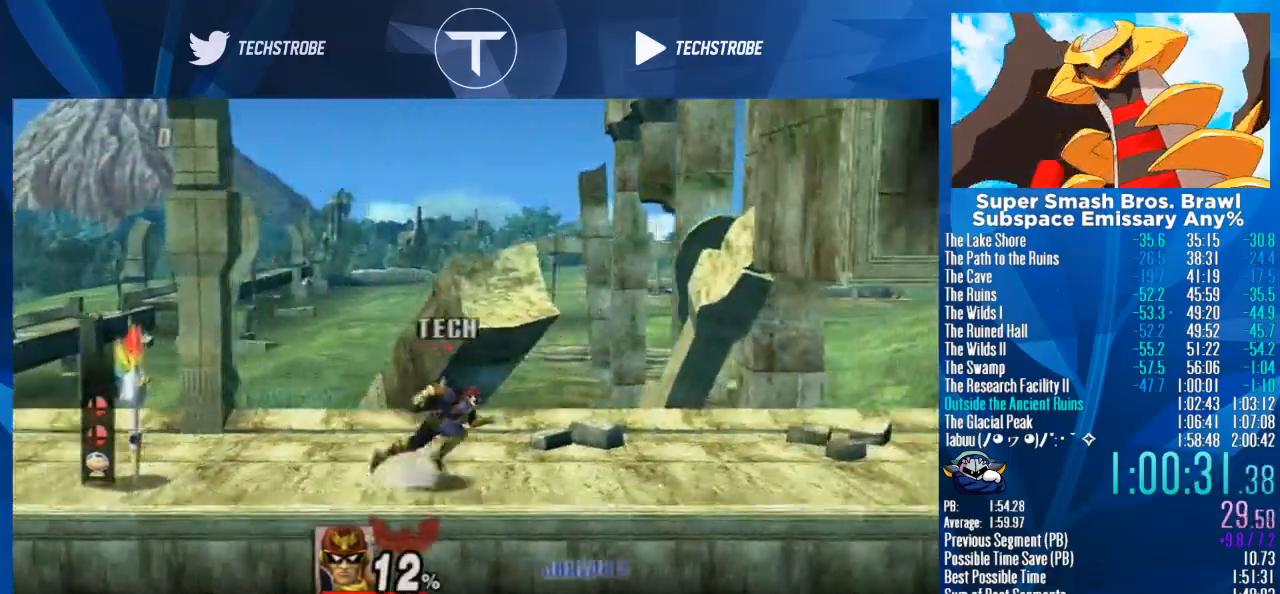
{"buttons": [], "left_stick": "right", "right_stick": "center", "events": [[233, "Y", "down"], [400, "Y", "up"]]}
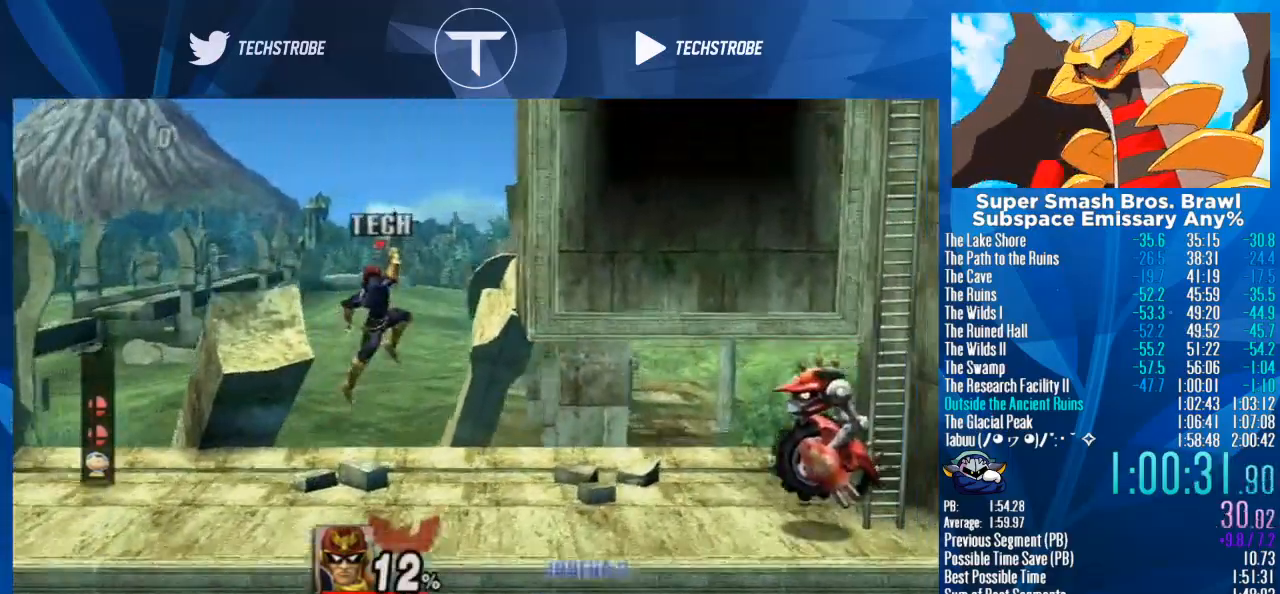
{"buttons": [], "left_stick": "left", "right_stick": "center", "events": [[67, "Y", "down"], [167, "Y", "up"], [433, "left_stick", "left"]]}
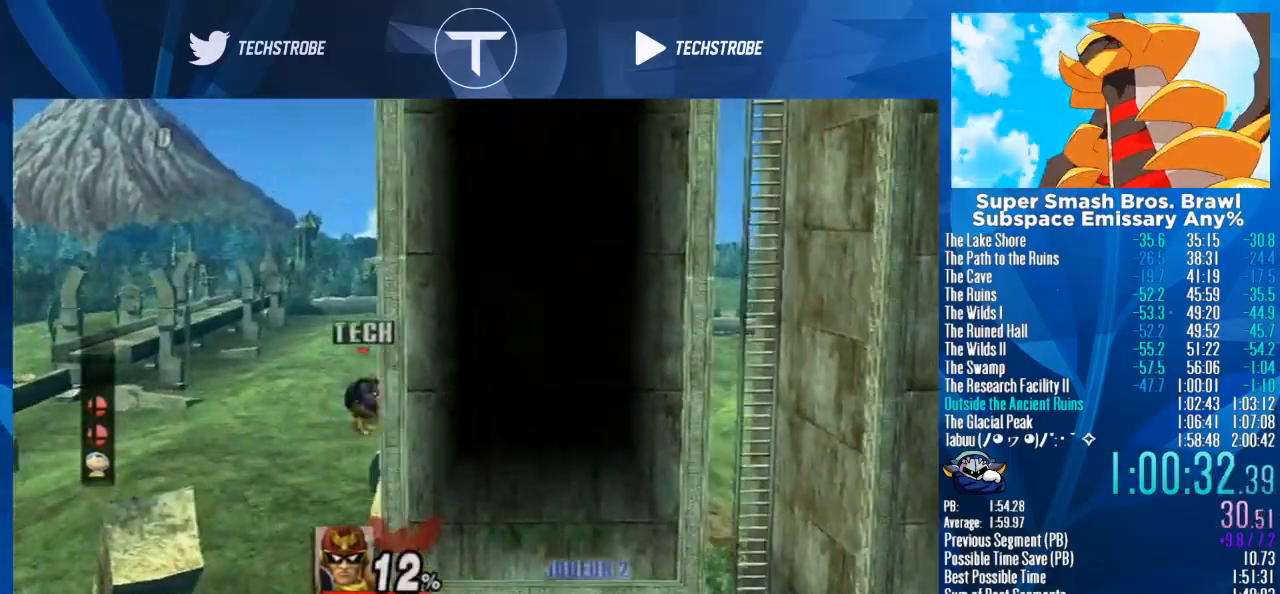
{"buttons": [], "left_stick": "up", "right_stick": "center", "events": [[100, "left_stick", "up"], [167, "B", "down"], [300, "B", "up"]]}
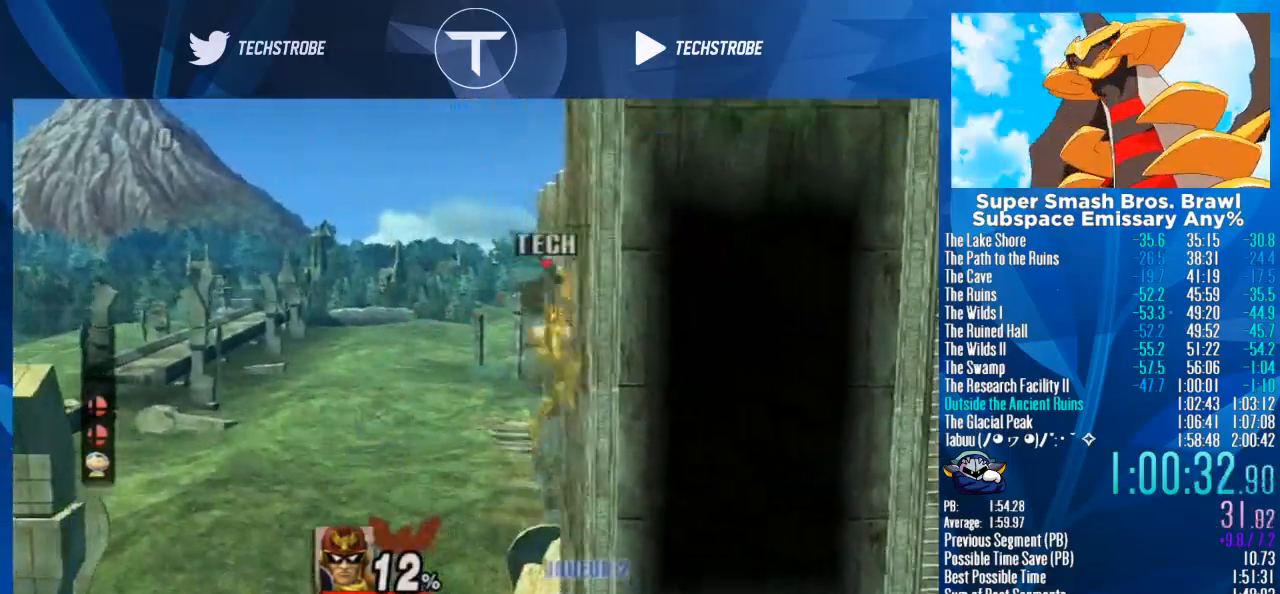
{"buttons": ["L1"], "left_stick": "right", "right_stick": "center", "events": [[333, "L1", "down"], [333, "left_stick", "right"]]}
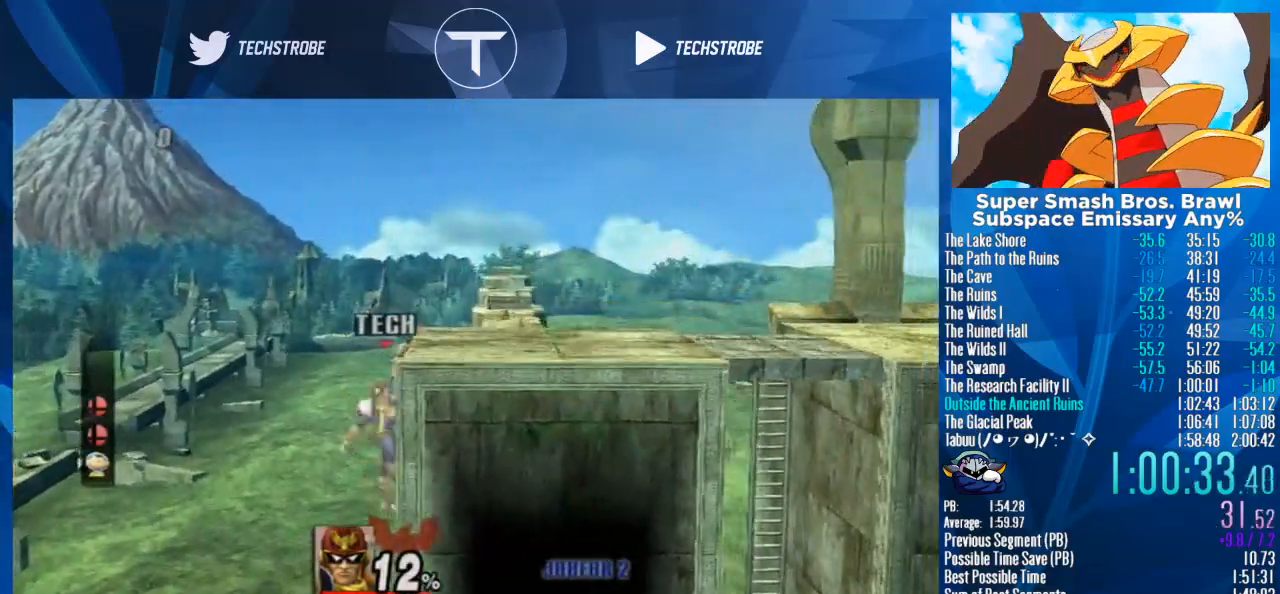
{"buttons": [], "left_stick": "right", "right_stick": "center", "events": [[100, "L1", "up"], [133, "L1", "down"], [267, "L1", "up"]]}
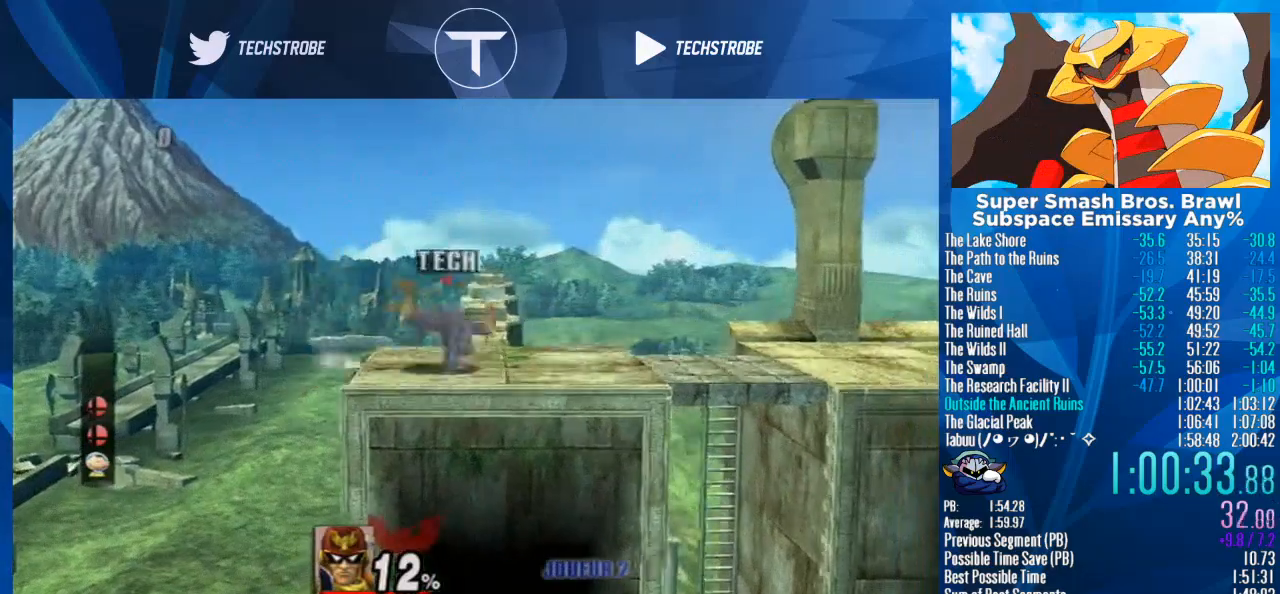
{"buttons": [], "left_stick": "center", "right_stick": "center", "events": [[167, "left_stick", "center"]]}
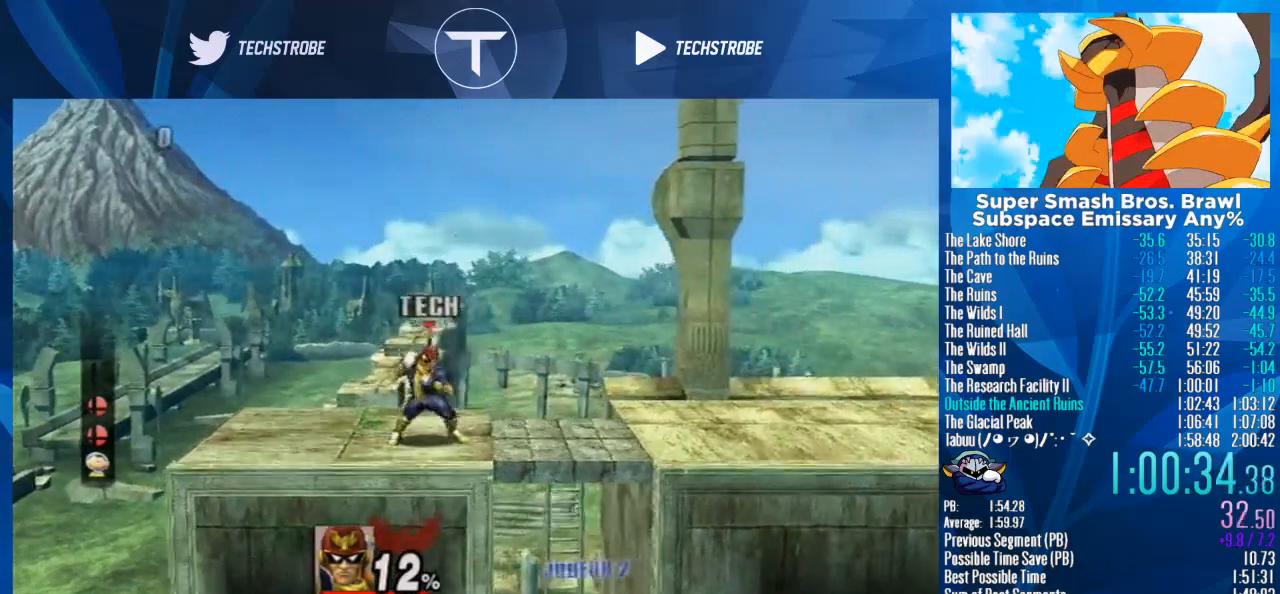
{"buttons": [], "left_stick": "right", "right_stick": "center", "events": [[33, "left_stick", "right"], [133, "L1", "down"], [267, "L1", "up"]]}
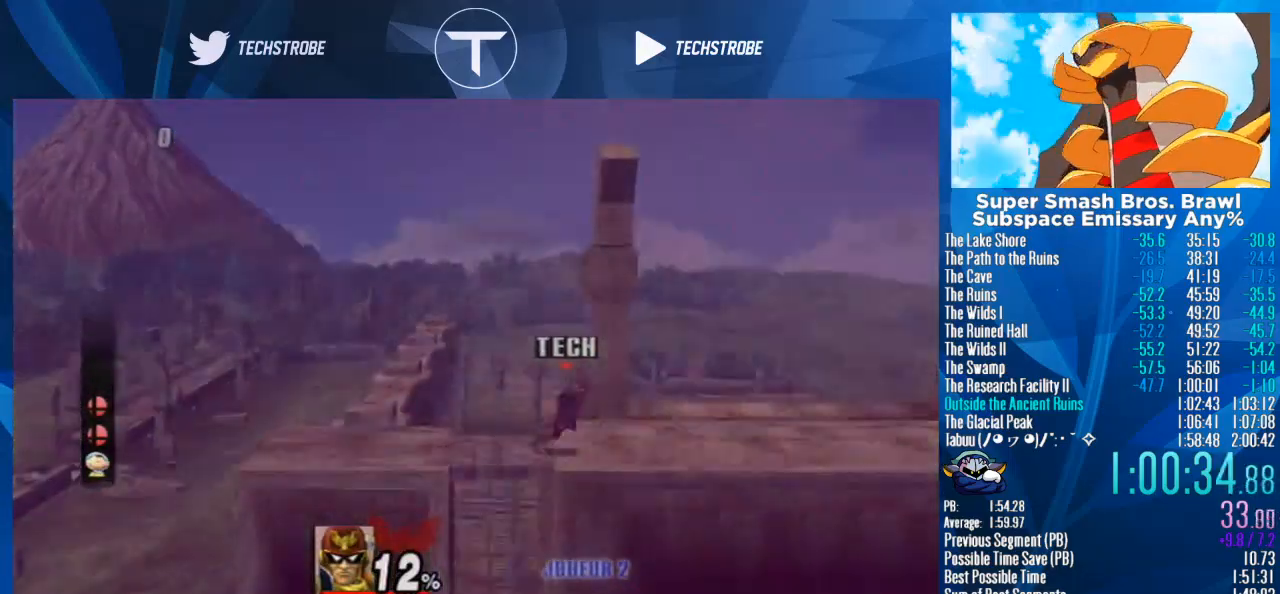
{"buttons": [], "left_stick": "right", "right_stick": "center", "events": [[33, "left_stick", "center"], [367, "left_stick", "right"]]}
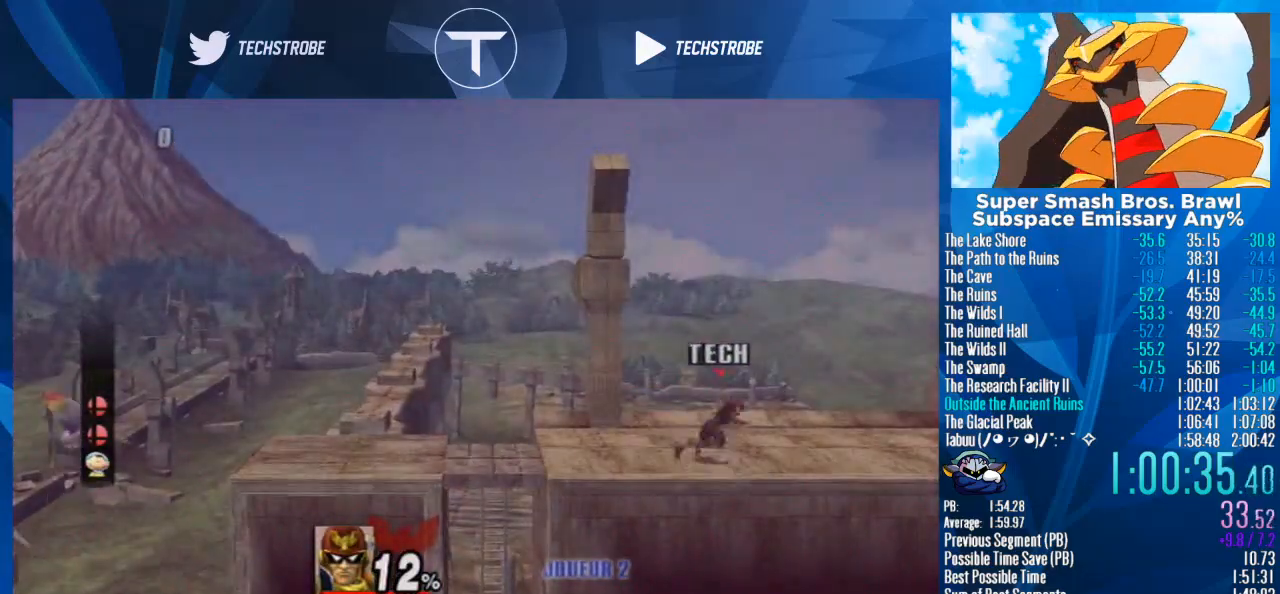
{"buttons": [], "left_stick": "center", "right_stick": "center", "events": [[300, "right_stick", "up"], [367, "left_stick", "center"], [367, "right_stick", "center"]]}
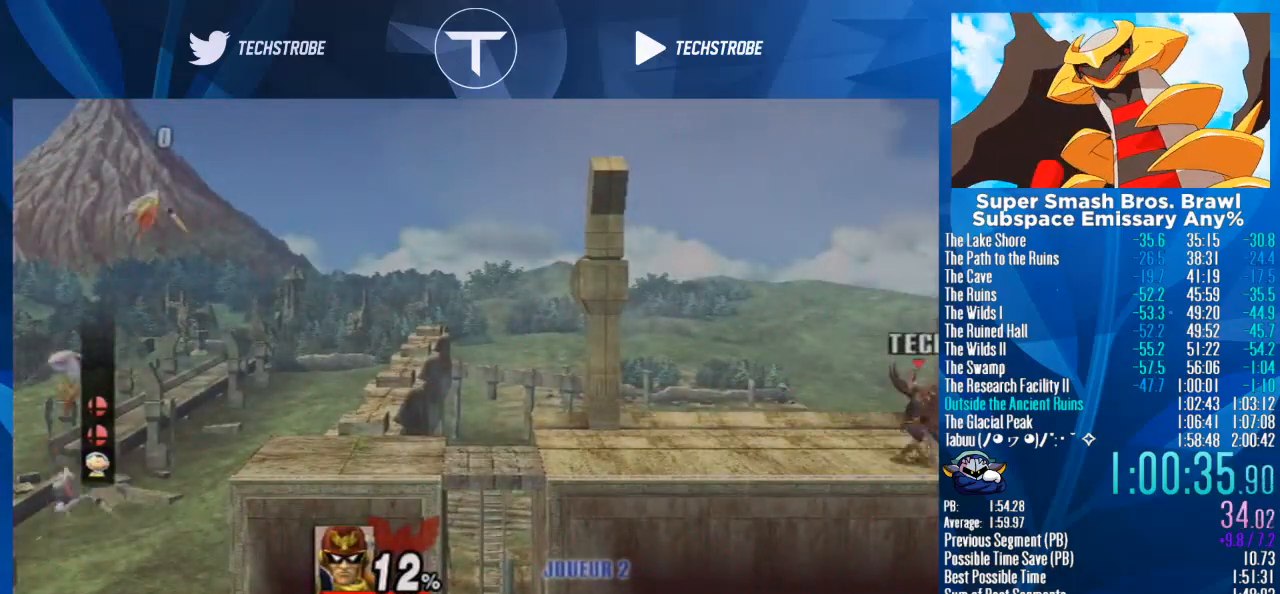
{"buttons": [], "left_stick": "center", "right_stick": "center", "events": [[133, "right_stick", "down"], [233, "right_stick", "center"], [367, "right_stick", "down"], [433, "right_stick", "center"]]}
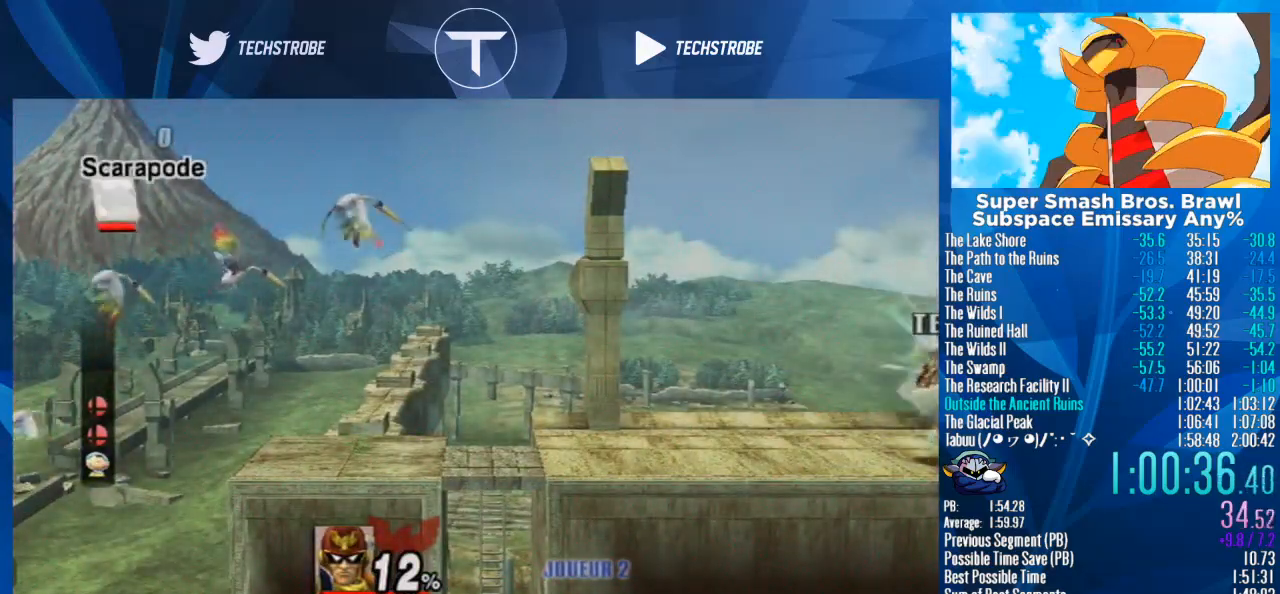
{"buttons": [], "left_stick": "center", "right_stick": "center", "events": [[33, "right_stick", "down"], [133, "right_stick", "center"], [233, "right_stick", "down"], [333, "right_stick", "center"], [400, "right_stick", "down"], [467, "right_stick", "center"]]}
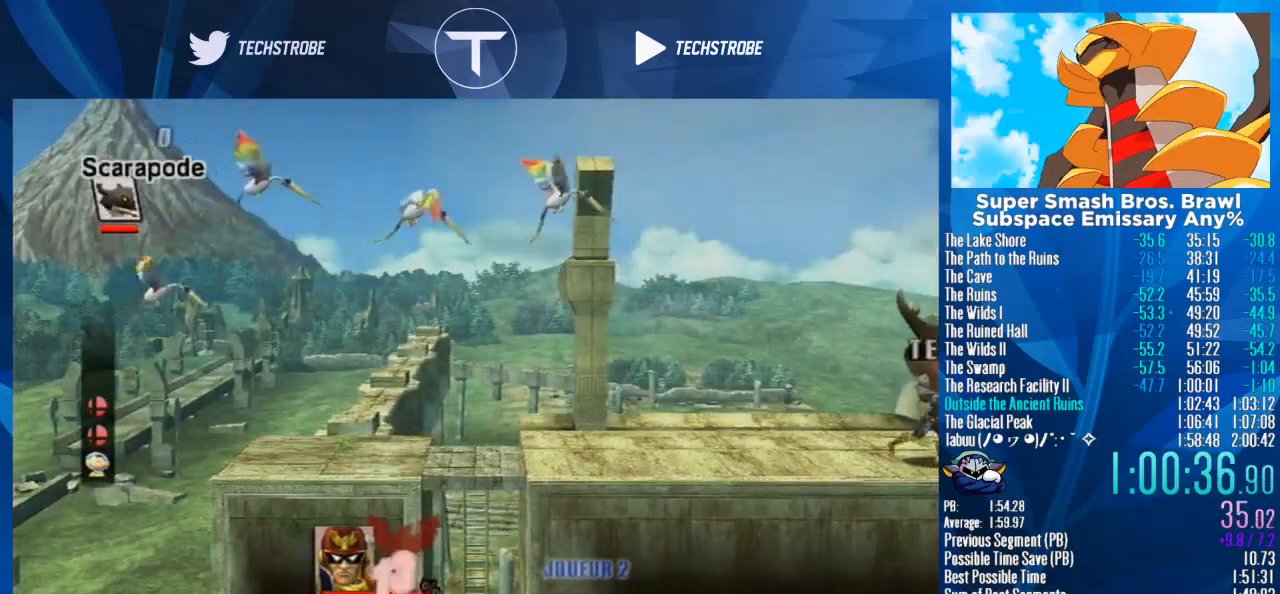
{"buttons": [], "left_stick": "right", "right_stick": "down", "events": [[100, "right_stick", "down"], [200, "right_stick", "center"], [300, "right_stick", "down"], [433, "right_stick", "center"], [500, "left_stick", "right"], [500, "right_stick", "down"]]}
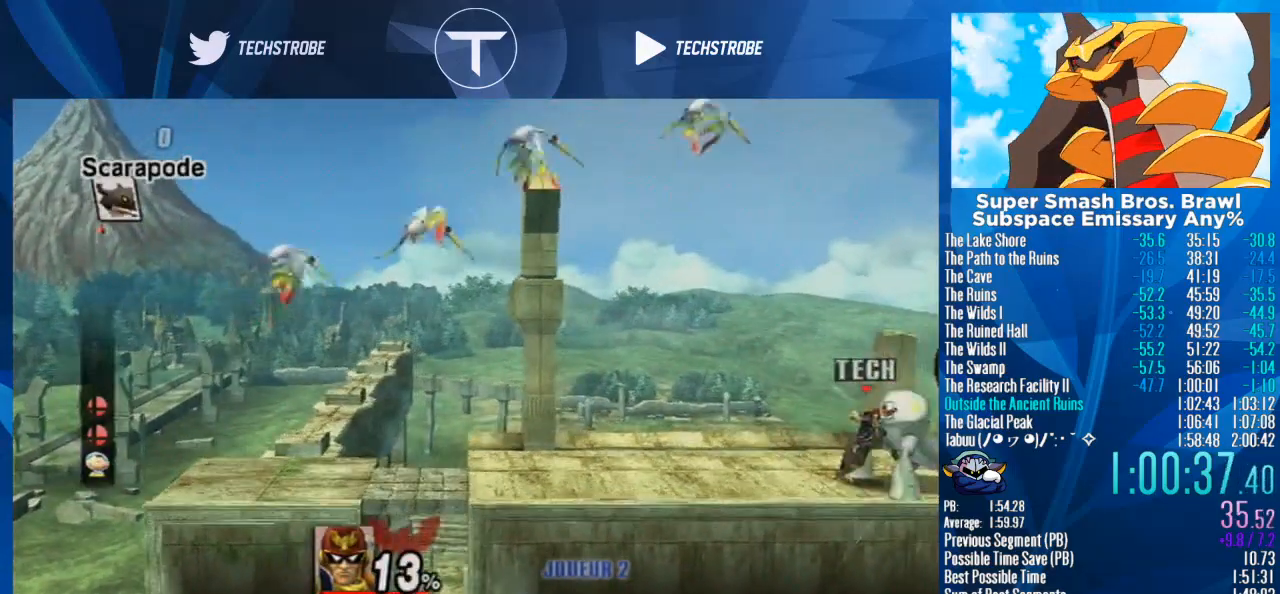
{"buttons": ["A"], "left_stick": "right", "right_stick": "center", "events": [[100, "right_stick", "center"], [500, "A", "down"]]}
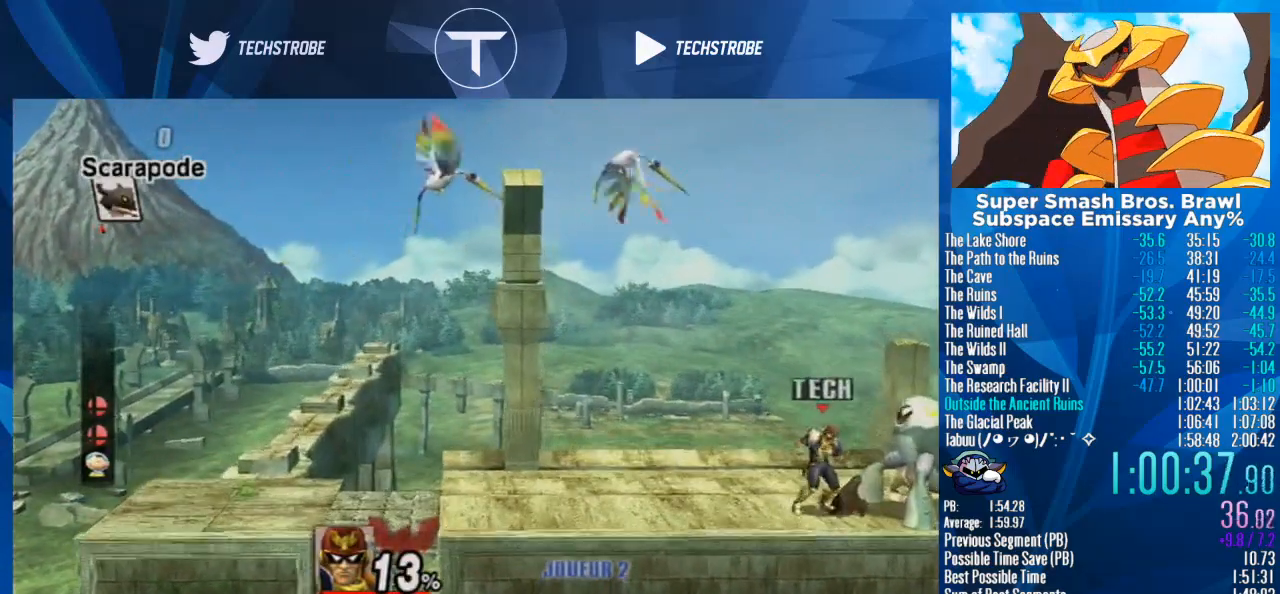
{"buttons": [], "left_stick": "center", "right_stick": "center", "events": [[67, "A", "up"], [167, "A", "down"], [267, "A", "up"], [300, "A", "down"], [367, "A", "up"], [367, "left_stick", "center"]]}
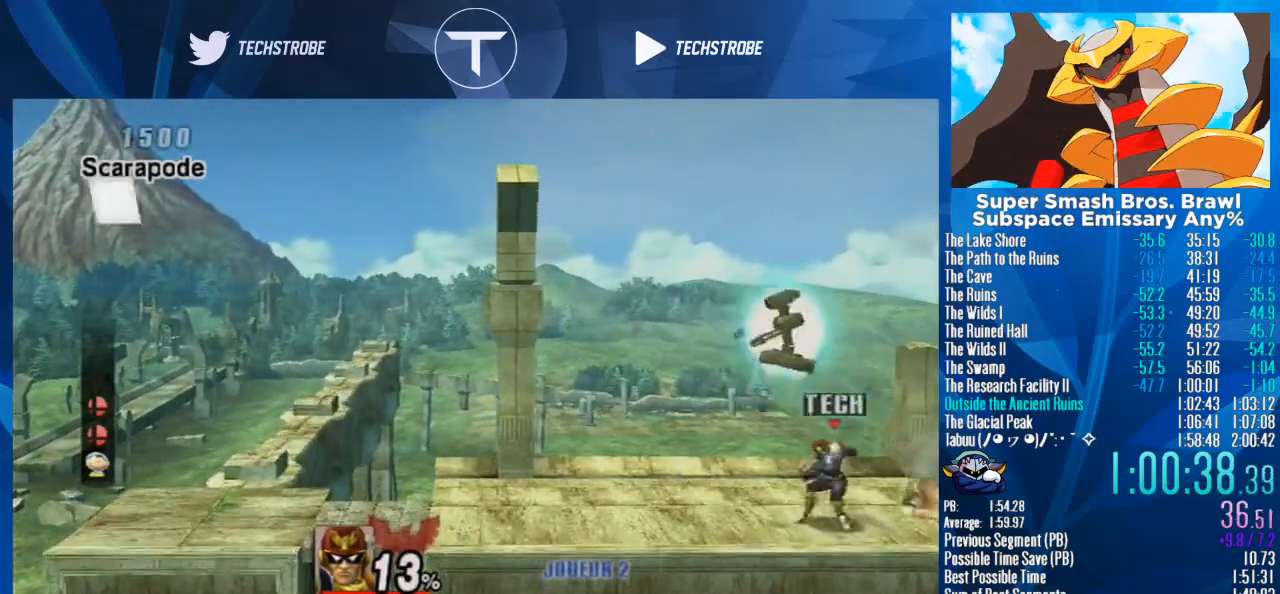
{"buttons": [], "left_stick": "center", "right_stick": "center", "events": [[267, "left_stick", "right"], [300, "right_stick", "up"], [367, "left_stick", "center"], [367, "right_stick", "center"]]}
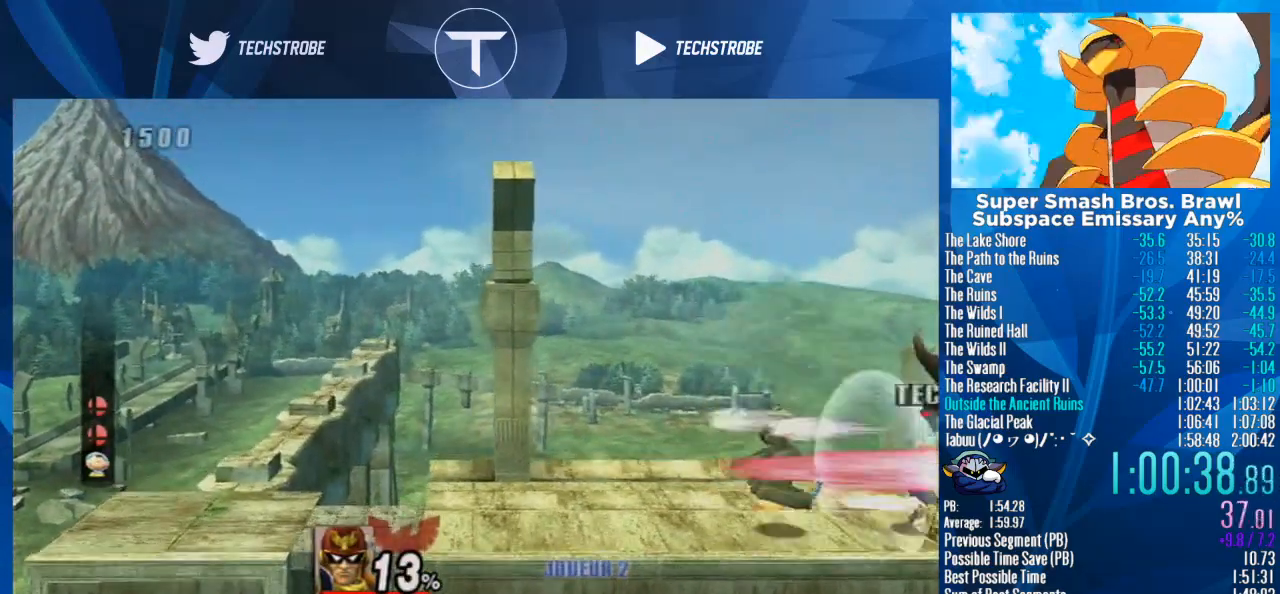
{"buttons": [], "left_stick": "center", "right_stick": "down", "events": [[67, "right_stick", "down"], [133, "right_stick", "center"], [267, "right_stick", "down"], [367, "right_stick", "center"], [433, "right_stick", "down"]]}
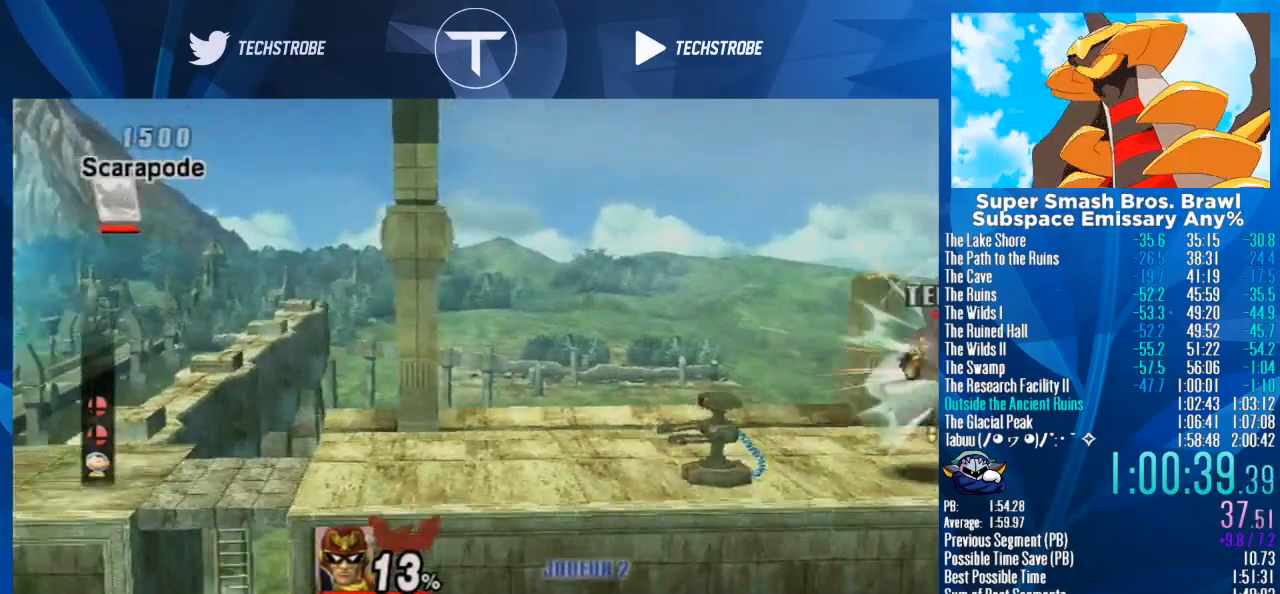
{"buttons": [], "left_stick": "center", "right_stick": "center", "events": [[33, "right_stick", "center"], [167, "right_stick", "down"], [267, "right_stick", "center"], [367, "right_stick", "down"], [433, "right_stick", "center"]]}
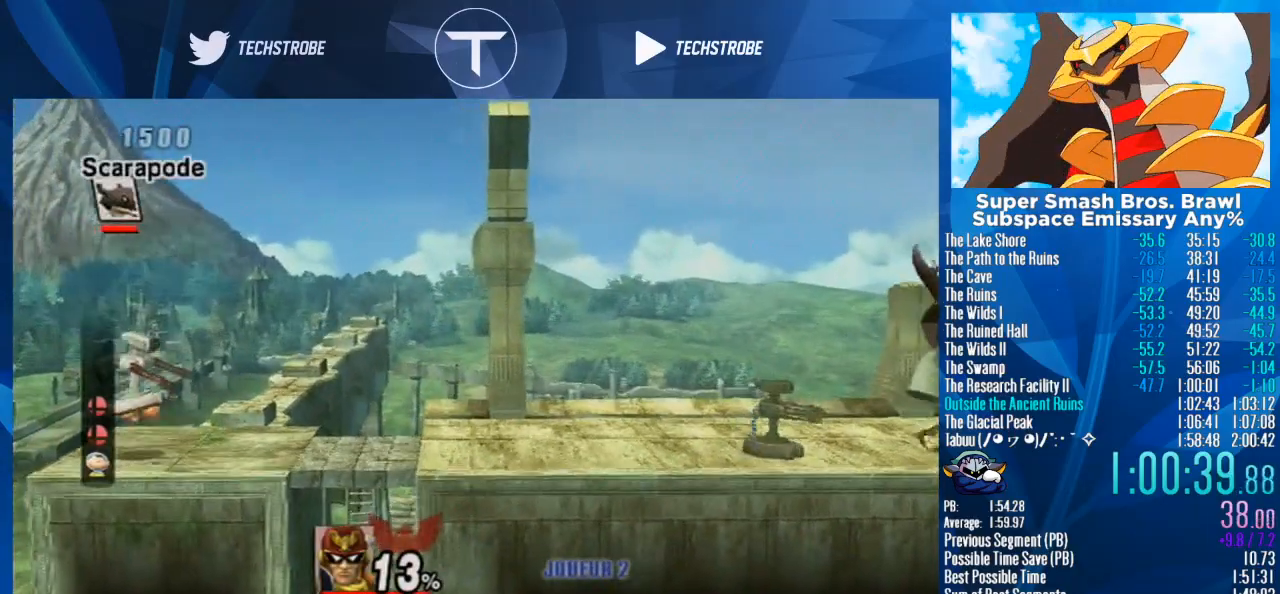
{"buttons": [], "left_stick": "center", "right_stick": "center", "events": [[33, "right_stick", "down"], [133, "right_stick", "center"], [233, "right_stick", "down"], [333, "right_stick", "center"], [400, "right_stick", "down"], [500, "right_stick", "center"]]}
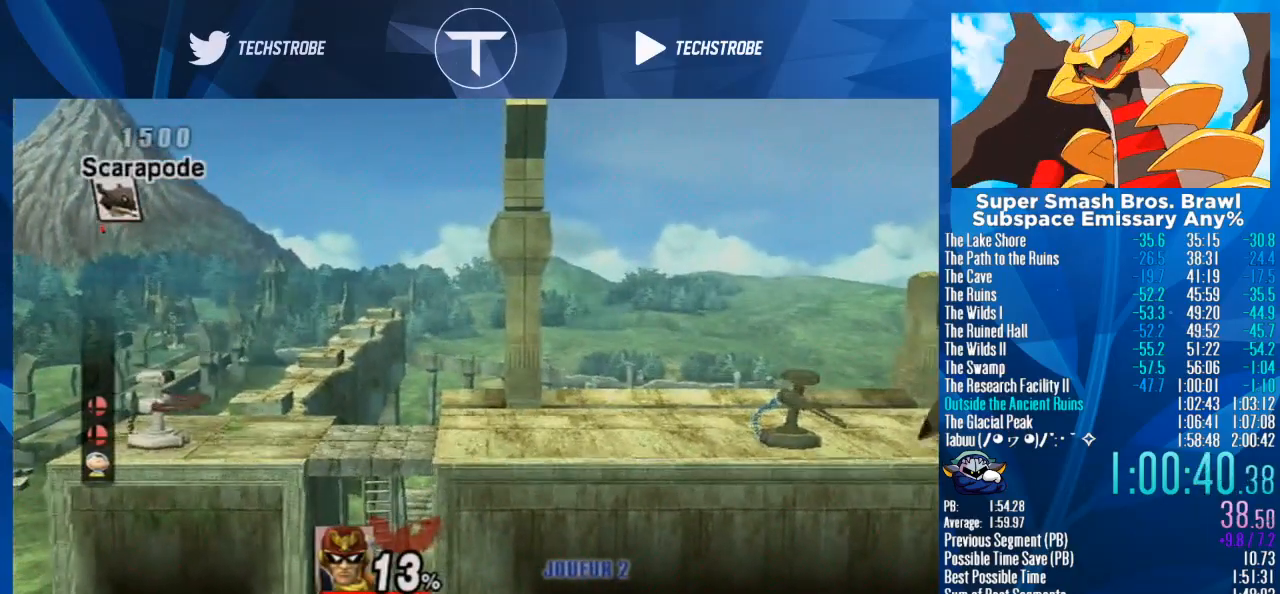
{"buttons": ["A"], "left_stick": "right", "right_stick": "center", "events": [[100, "left_stick", "right"], [367, "A", "down"], [433, "A", "up"], [500, "A", "down"]]}
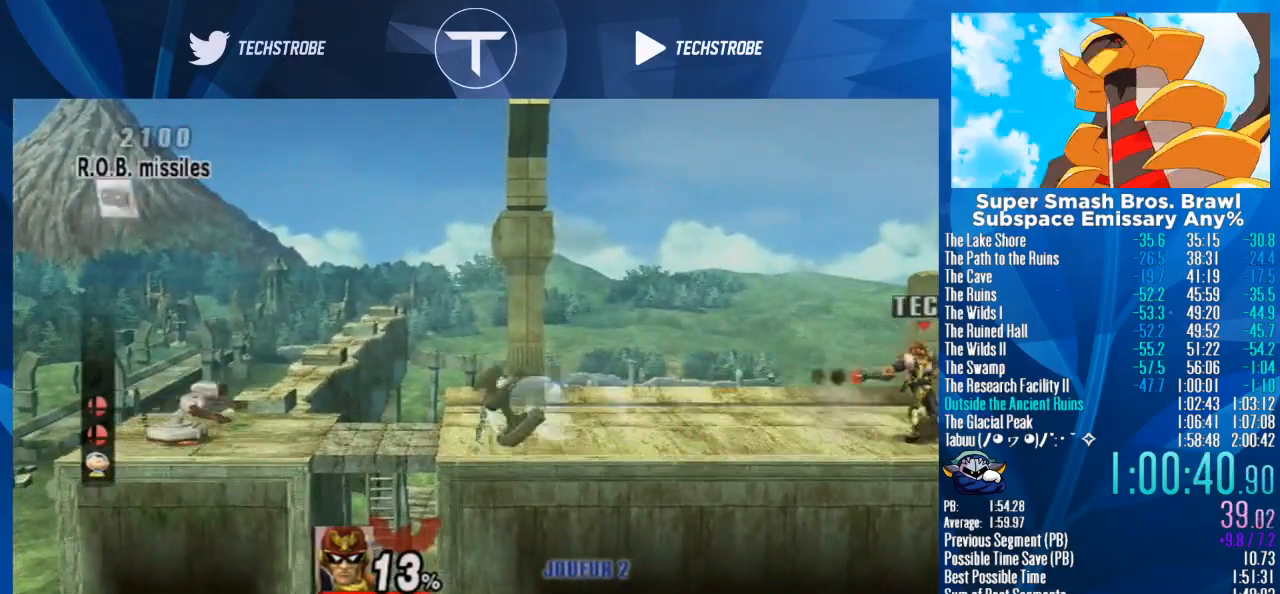
{"buttons": ["A"], "left_stick": "right", "right_stick": "center", "events": [[100, "A", "up"], [200, "A", "down"], [267, "A", "up"], [333, "A", "down"], [400, "A", "up"], [467, "A", "down"]]}
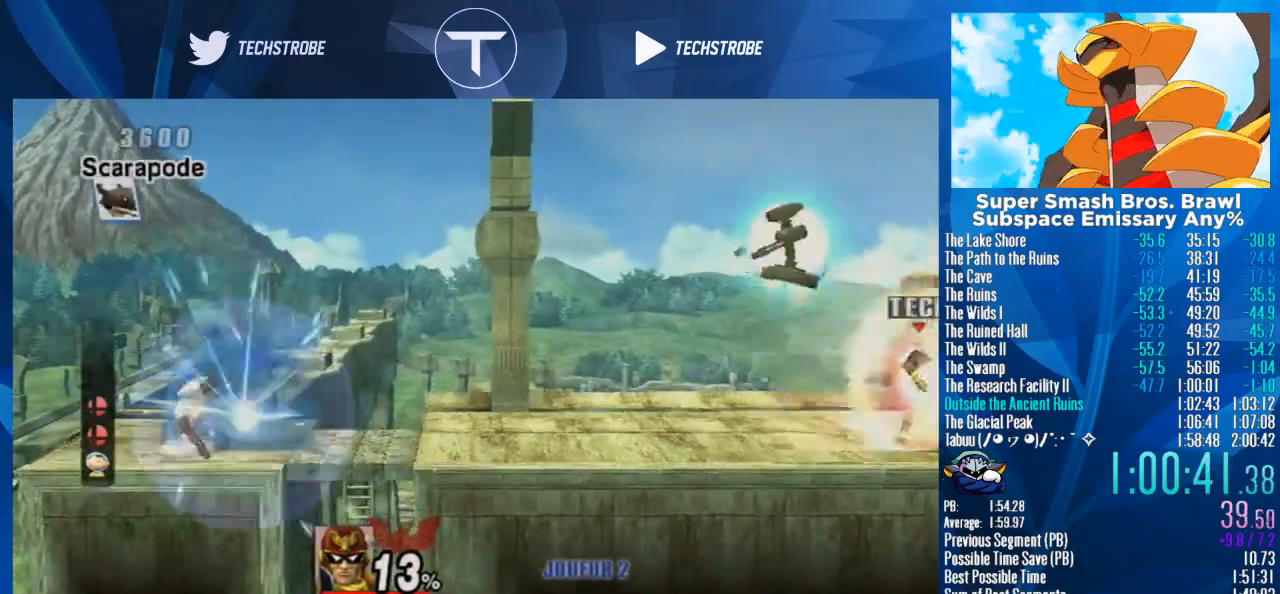
{"buttons": [], "left_stick": "right", "right_stick": "center", "events": [[67, "A", "up"], [133, "L1", "down"], [167, "A", "down"], [233, "A", "up"], [400, "L1", "up"]]}